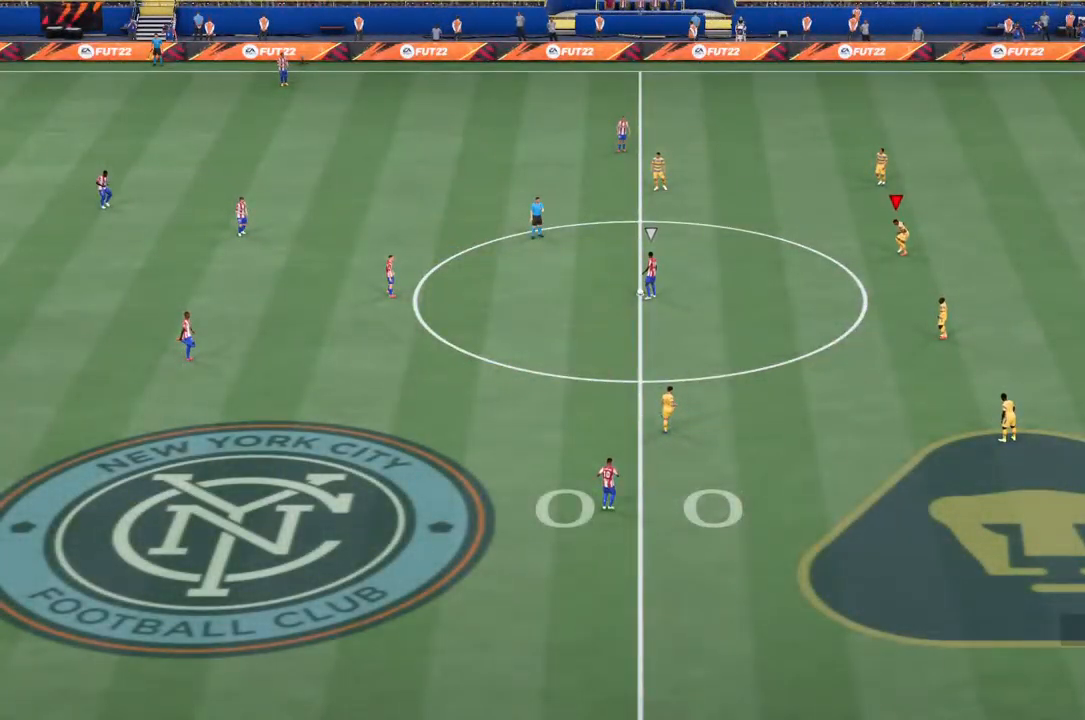
Gameplay with a controller (PlayStation layout); each line is a JSON object with the inputs held at the frame after it. "events" lists button and stick changes between this image and that frame as [ms after this image, input, new state], when the widget could be followed in between. Not read: L3 R3.
{"buttons": [], "left_stick": "left", "right_stick": "center", "events": [[33, "DPAD_RIGHT", "up"], [350, "right_stick", "left"], [383, "left_stick", "left"], [467, "right_stick", "center"]]}
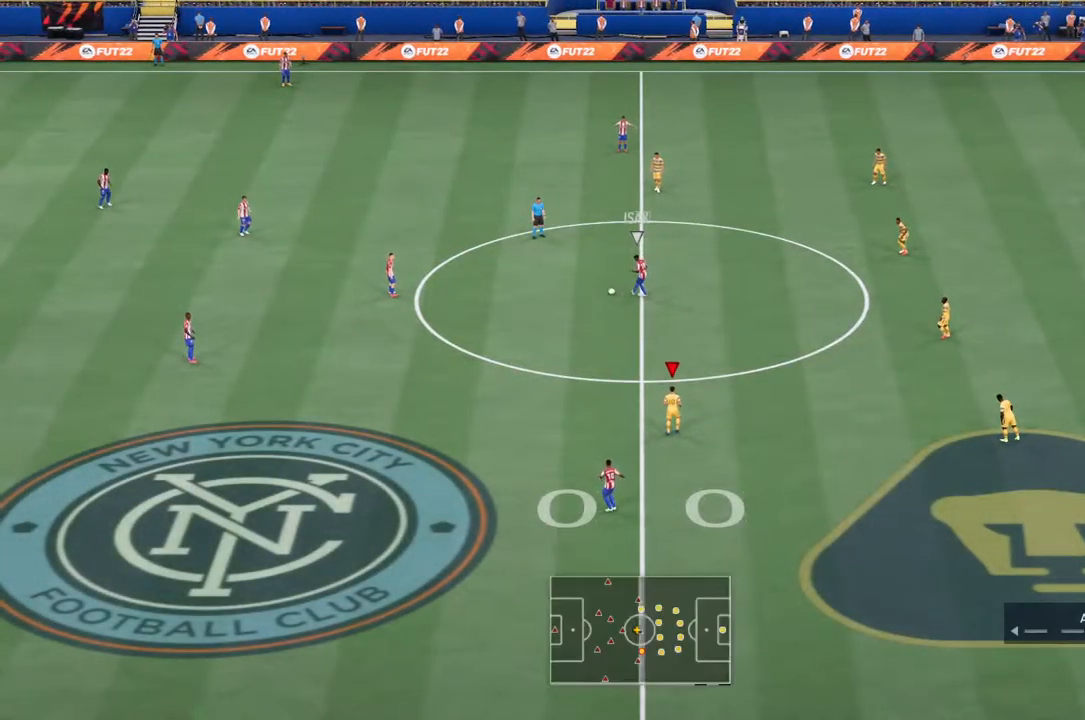
{"buttons": ["R2"], "left_stick": "left", "right_stick": "center", "events": [[367, "R2", "down"]]}
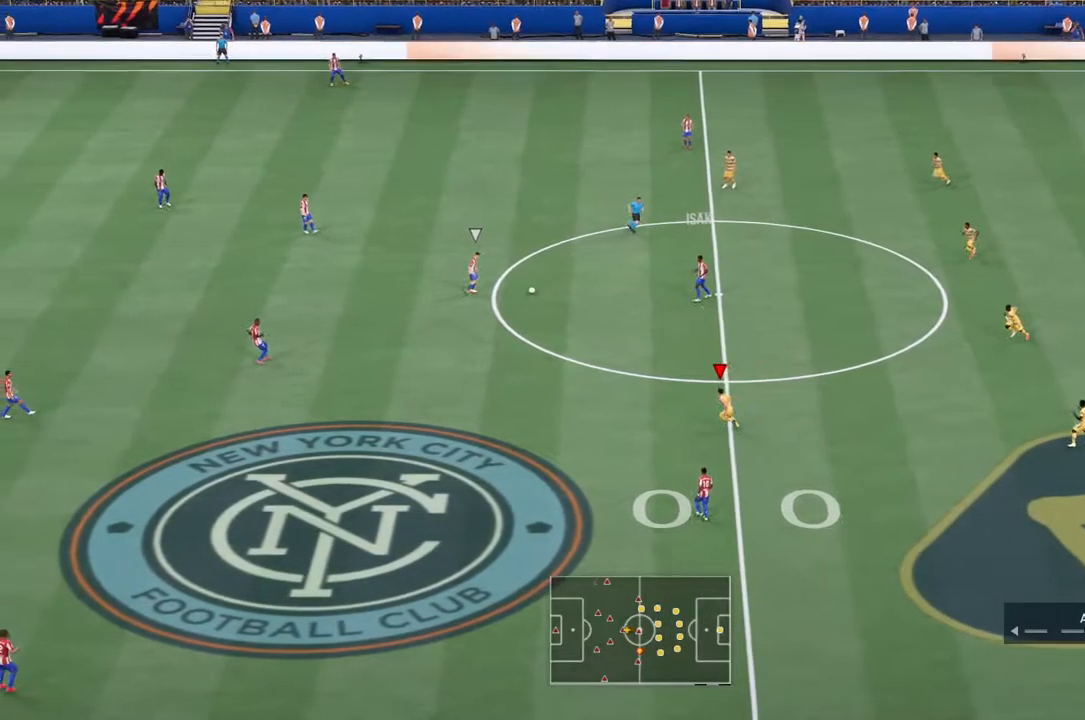
{"buttons": ["L1", "R2"], "left_stick": "left", "right_stick": "center", "events": [[400, "L1", "down"]]}
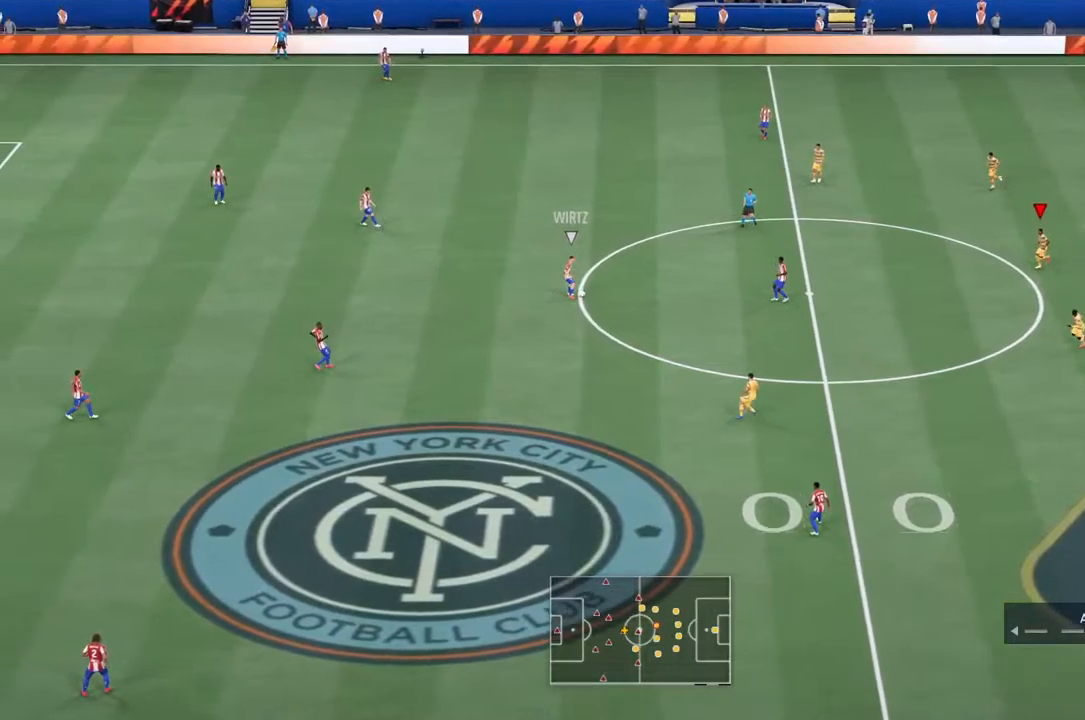
{"buttons": [], "left_stick": "left", "right_stick": "center", "events": [[17, "L1", "up"], [250, "R2", "up"]]}
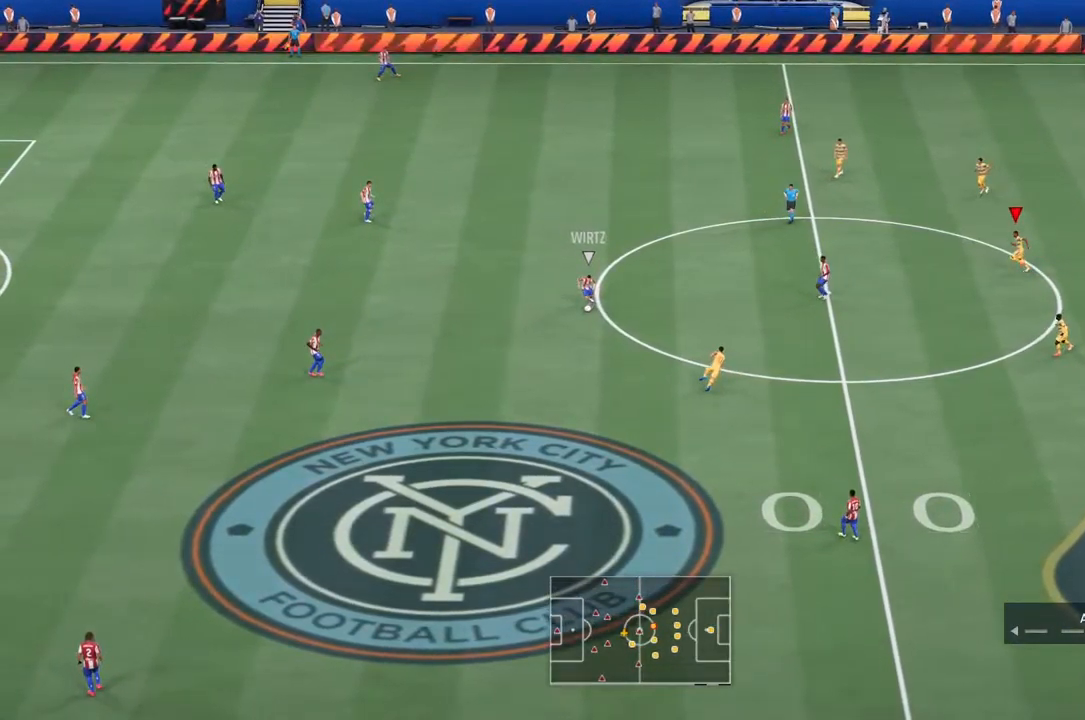
{"buttons": ["R2"], "left_stick": "left", "right_stick": "center", "events": [[134, "L1", "down"], [217, "R2", "down"], [267, "L1", "up"]]}
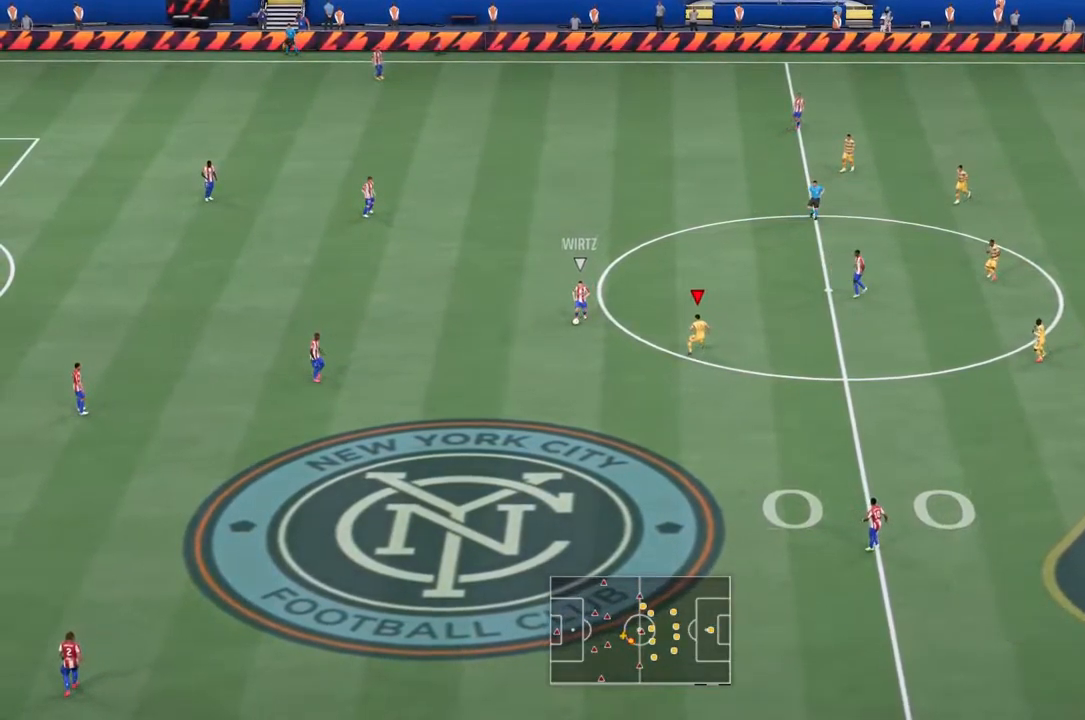
{"buttons": ["R2"], "left_stick": "left", "right_stick": "center", "events": []}
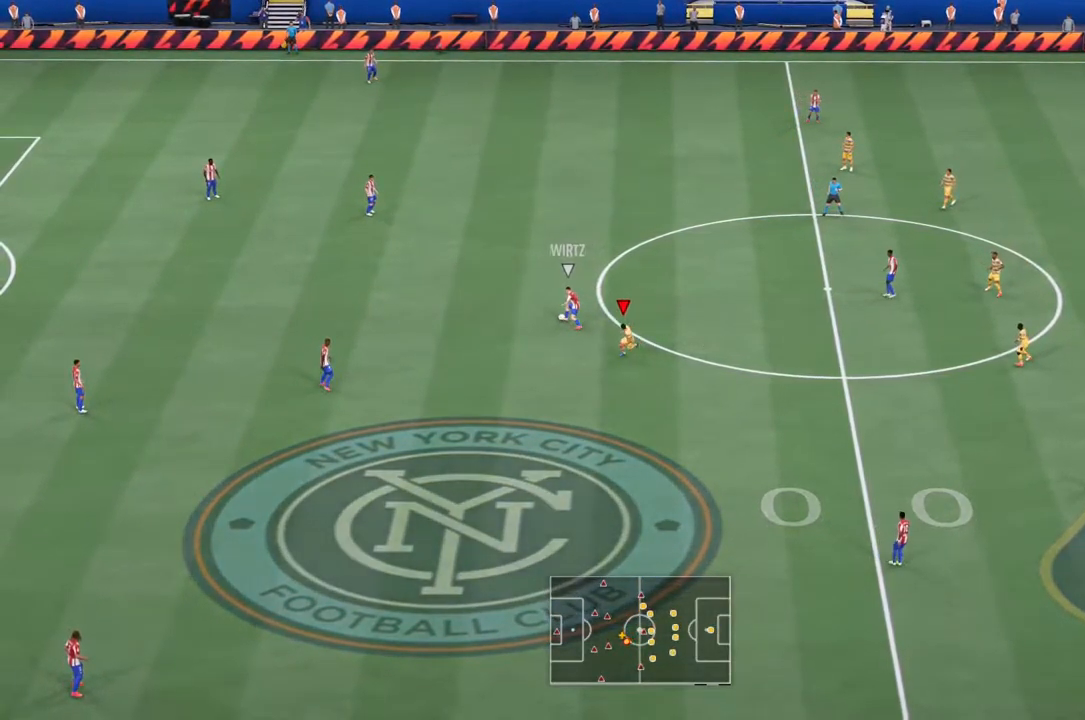
{"buttons": ["R2"], "left_stick": "up-left", "right_stick": "center", "events": [[167, "left_stick", "up-left"]]}
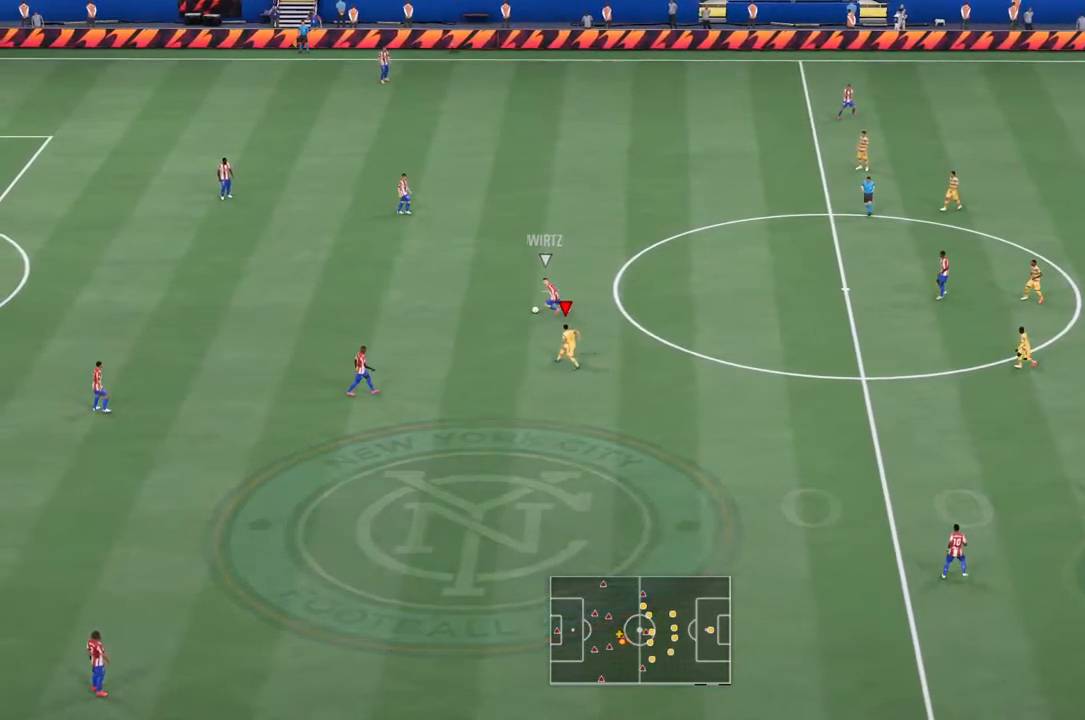
{"buttons": ["L1", "R2"], "left_stick": "up-left", "right_stick": "center", "events": [[100, "L1", "down"], [250, "L1", "up"], [350, "L1", "down"]]}
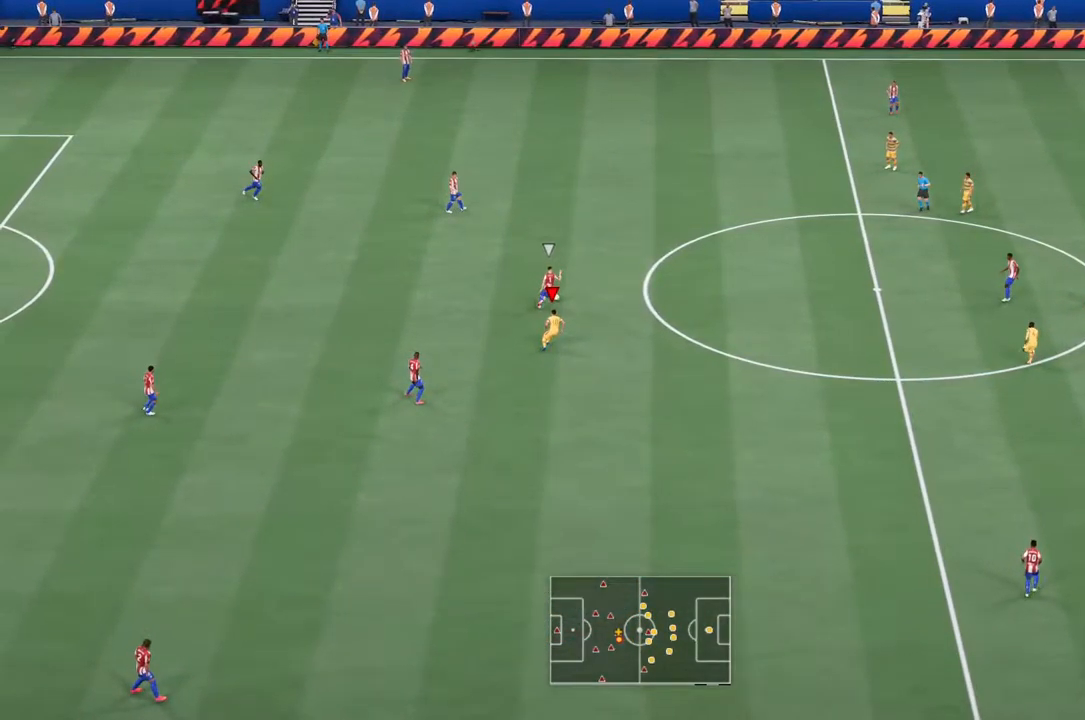
{"buttons": ["R2"], "left_stick": "up-left", "right_stick": "center", "events": [[50, "L1", "up"]]}
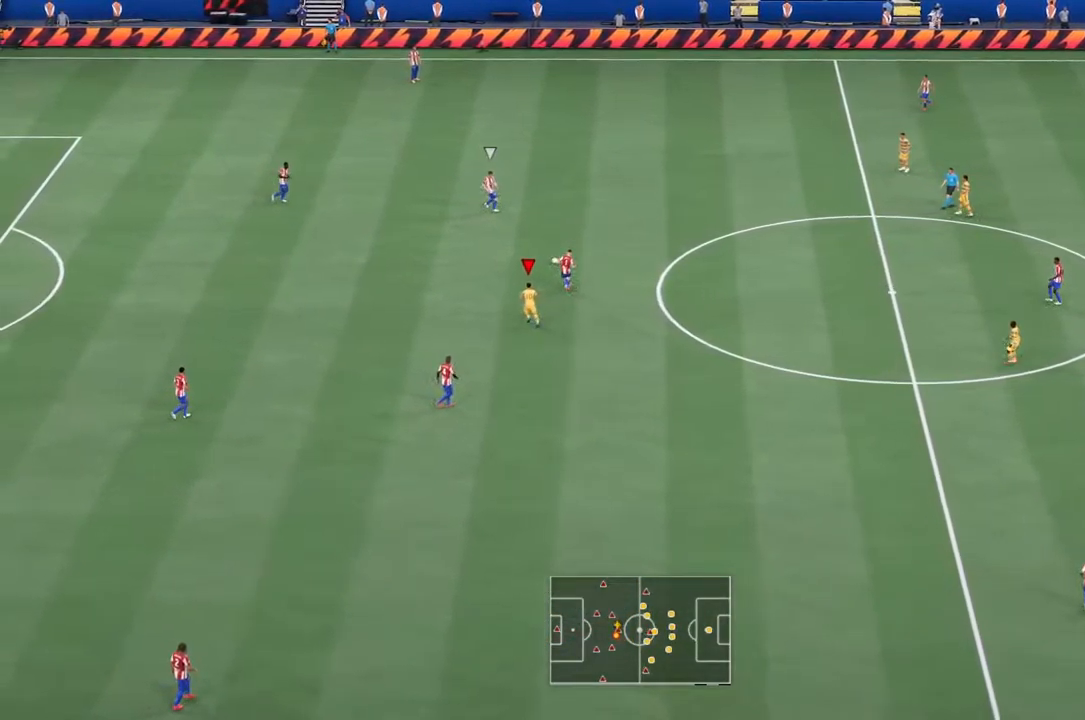
{"buttons": ["R2"], "left_stick": "up-left", "right_stick": "center", "events": [[50, "L1", "down"], [217, "L1", "up"]]}
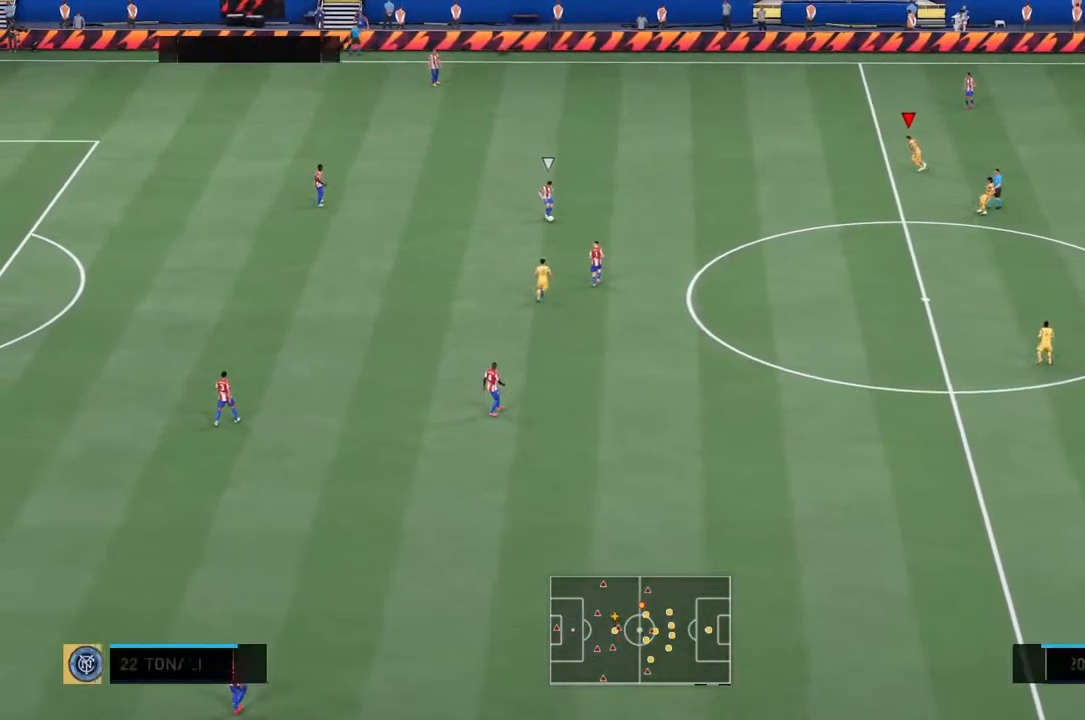
{"buttons": ["R2"], "left_stick": "left", "right_stick": "center", "events": [[84, "left_stick", "left"]]}
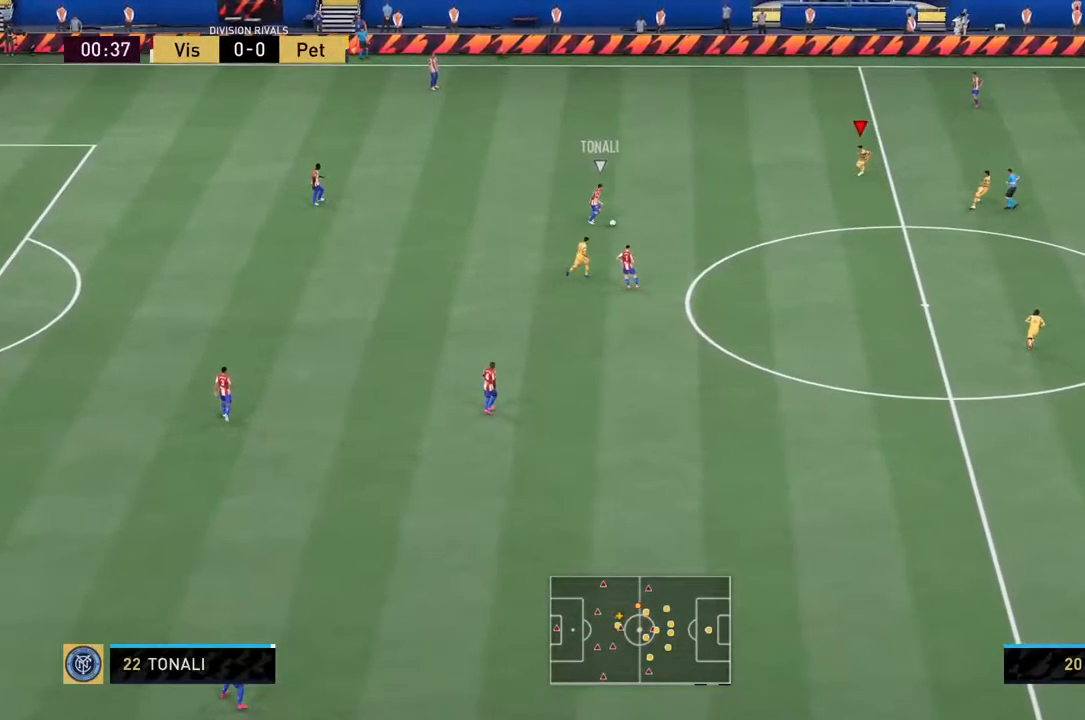
{"buttons": ["L2", "R2"], "left_stick": "down-left", "right_stick": "center", "events": [[167, "left_stick", "down-left"], [384, "L2", "down"]]}
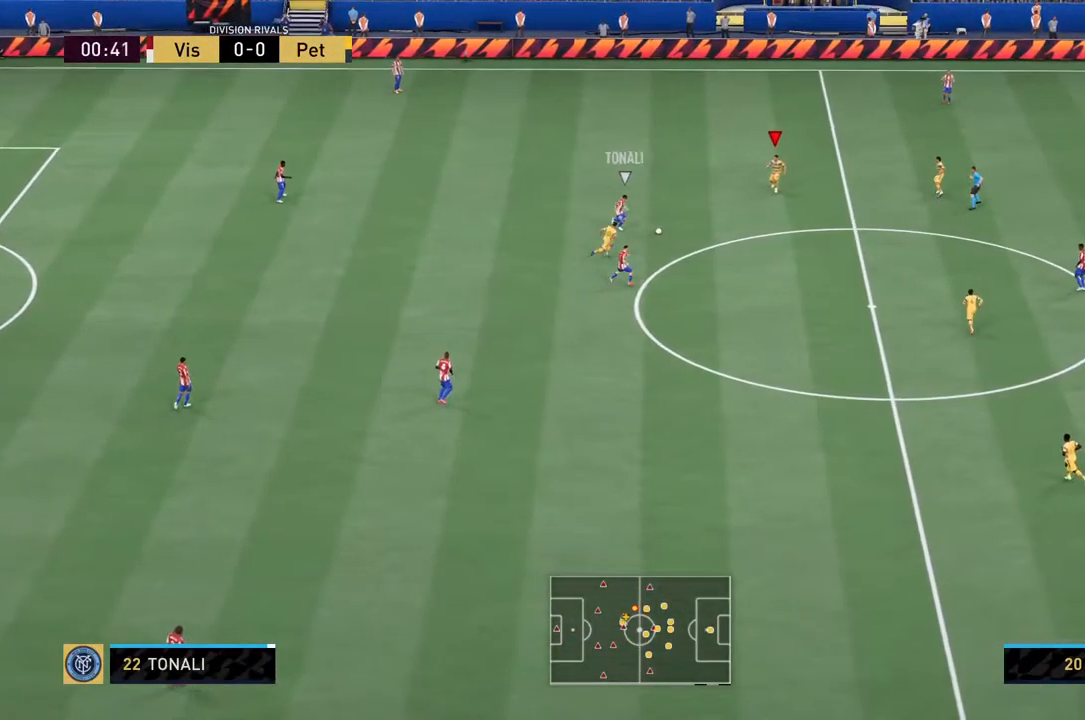
{"buttons": ["L2", "R2"], "left_stick": "down-right", "right_stick": "center", "events": [[167, "left_stick", "down"], [334, "left_stick", "down-right"]]}
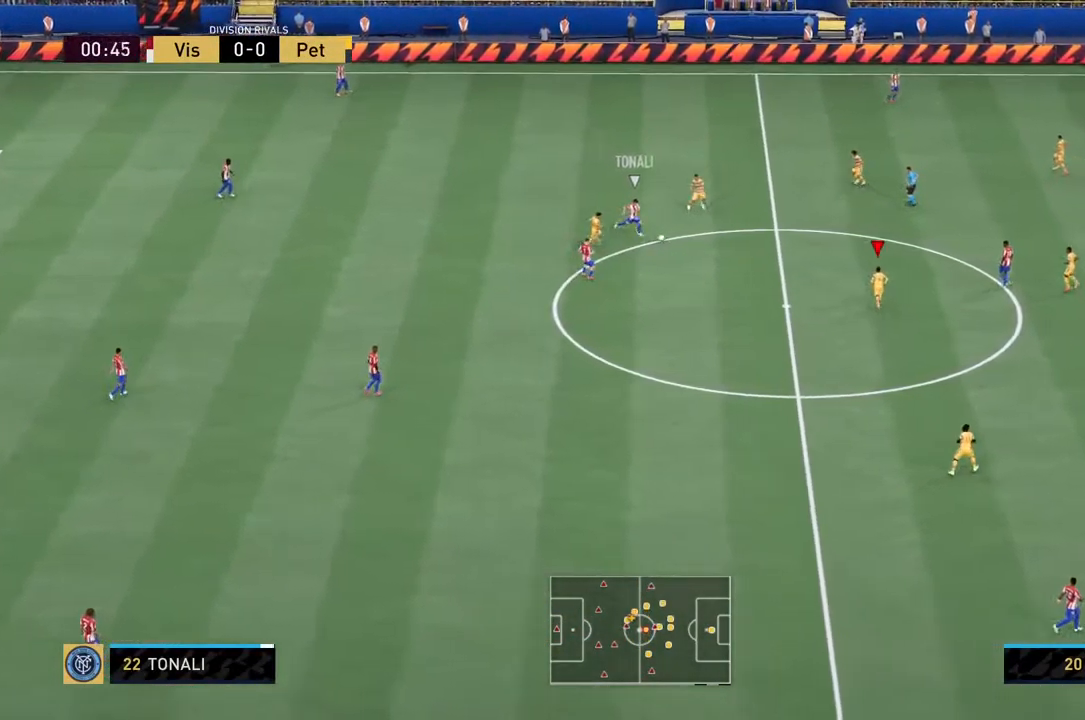
{"buttons": ["L2", "R2"], "left_stick": "up-right", "right_stick": "center", "events": [[434, "left_stick", "up-right"]]}
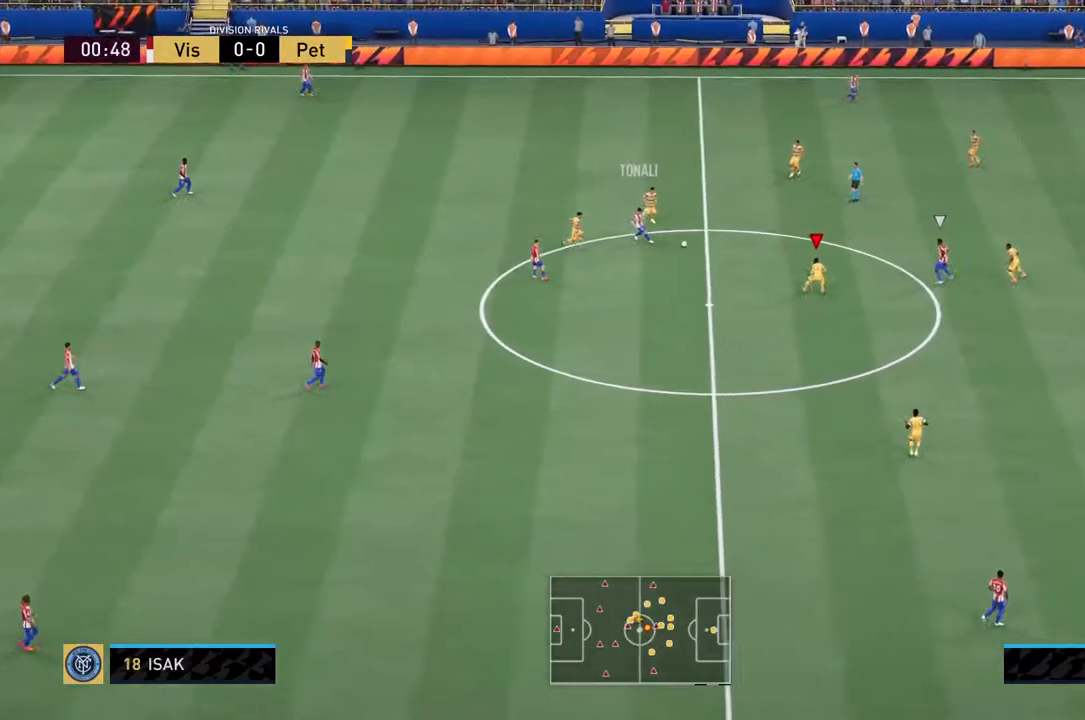
{"buttons": ["L2", "R2"], "left_stick": "up-right", "right_stick": "center", "events": [[167, "left_stick", "up-left"], [400, "left_stick", "up-right"]]}
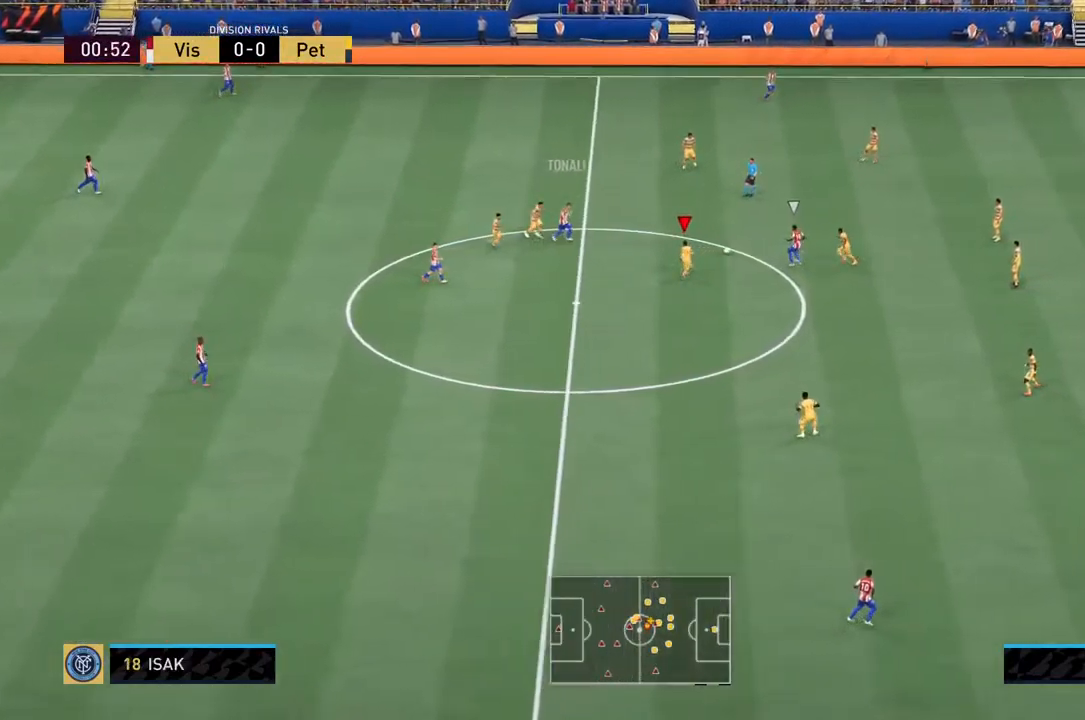
{"buttons": ["L2", "R2"], "left_stick": "up", "right_stick": "center", "events": [[34, "L1", "down"], [34, "left_stick", "up"], [234, "L1", "up"]]}
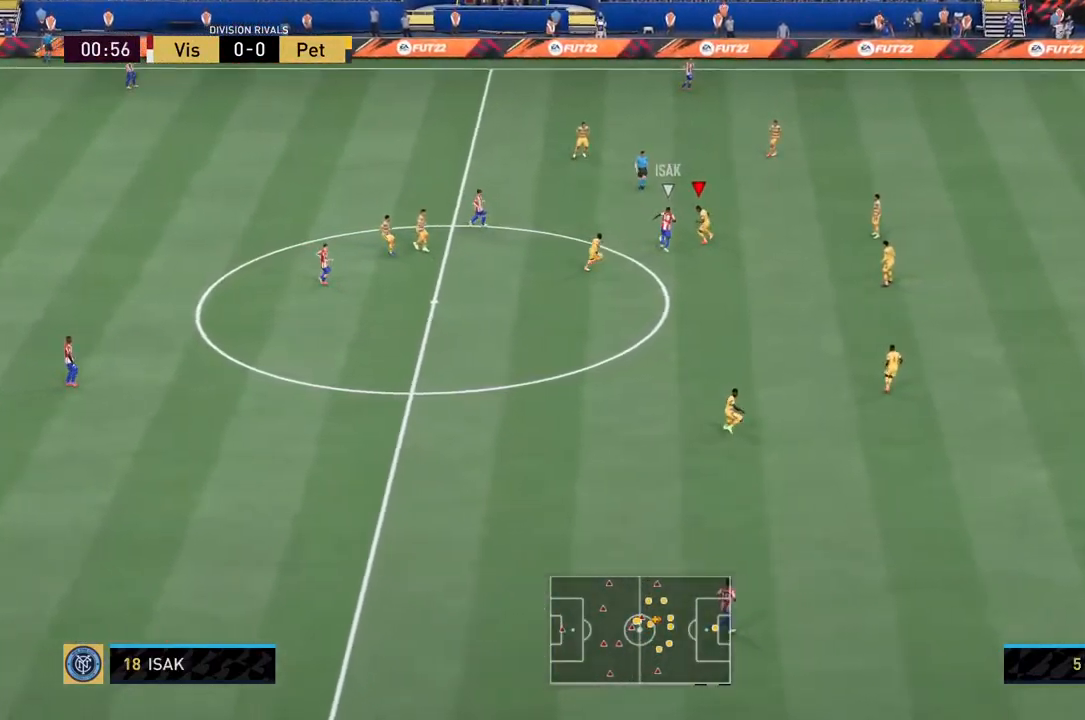
{"buttons": ["L2", "R2"], "left_stick": "up", "right_stick": "center", "events": [[134, "left_stick", "right"], [300, "left_stick", "up-right"], [467, "left_stick", "up"]]}
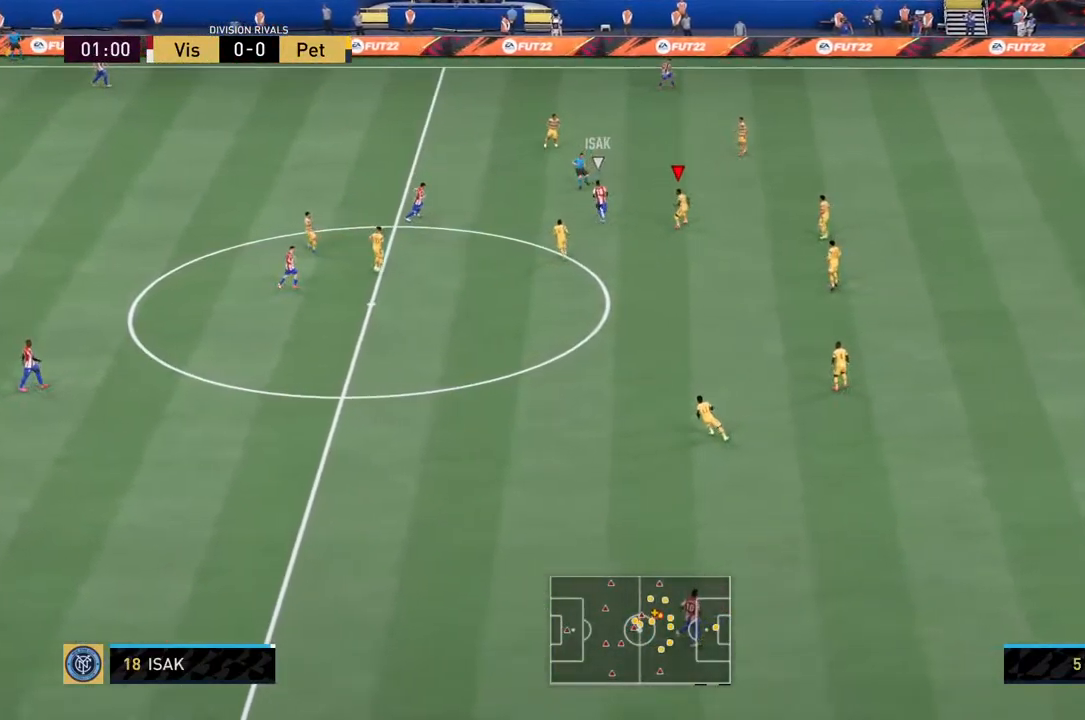
{"buttons": ["L2", "R2"], "left_stick": "up", "right_stick": "center", "events": []}
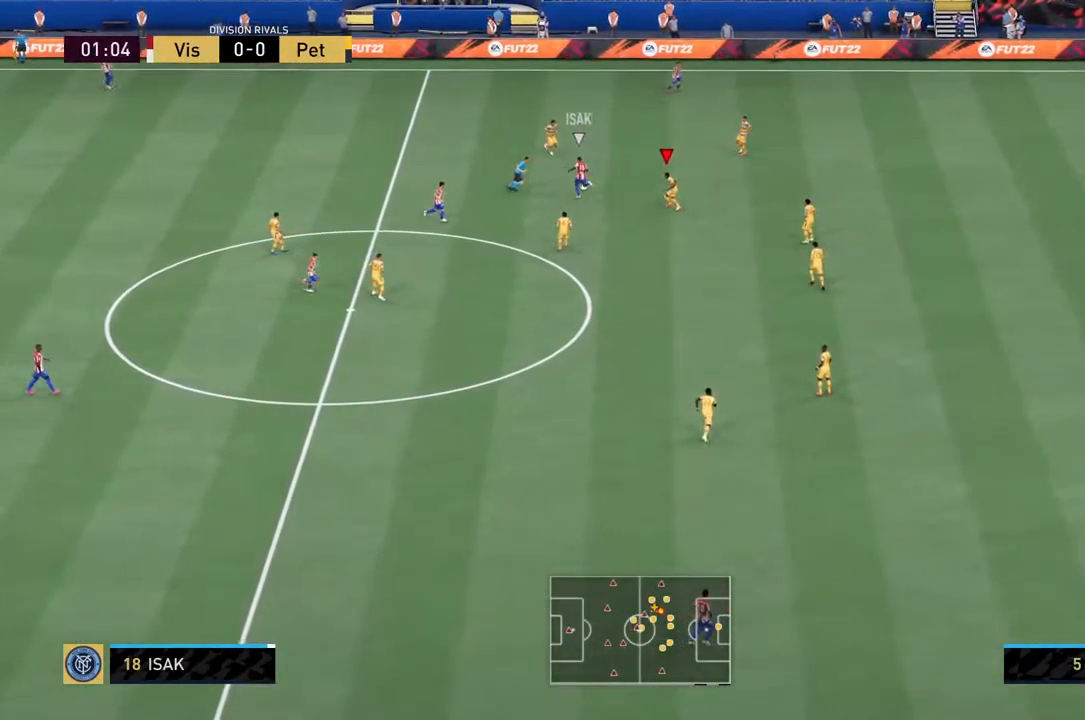
{"buttons": ["L2", "R2"], "left_stick": "up", "right_stick": "center", "events": []}
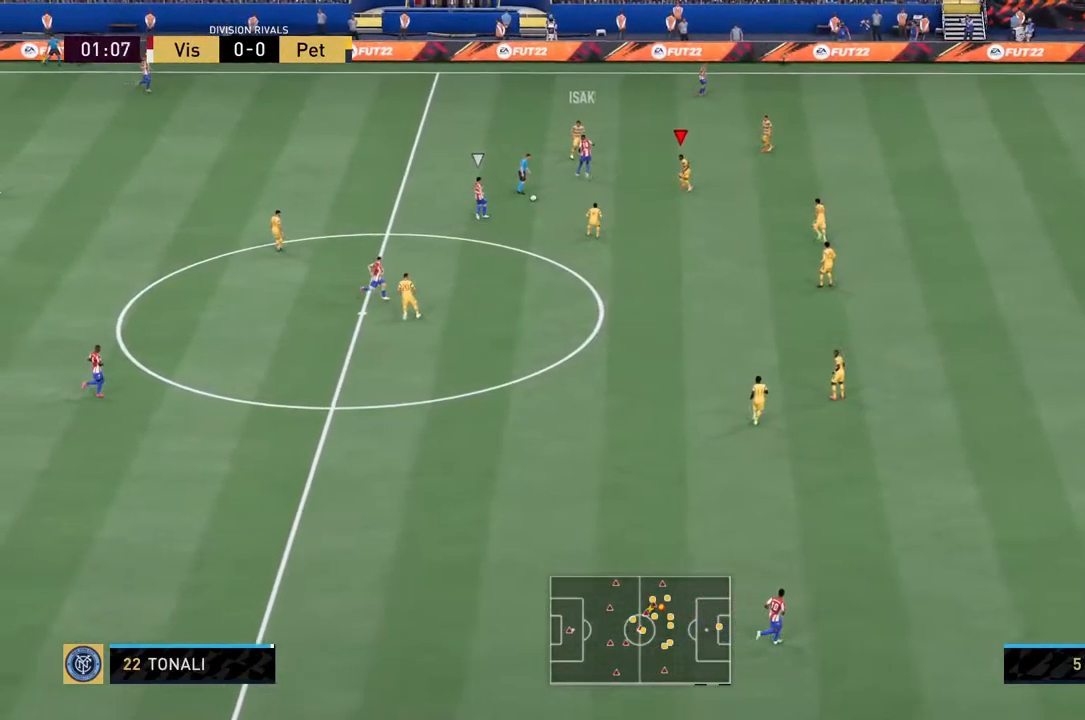
{"buttons": ["L2", "R2"], "left_stick": "up-left", "right_stick": "center", "events": [[117, "left_stick", "up-left"], [184, "L1", "down"], [450, "L1", "up"]]}
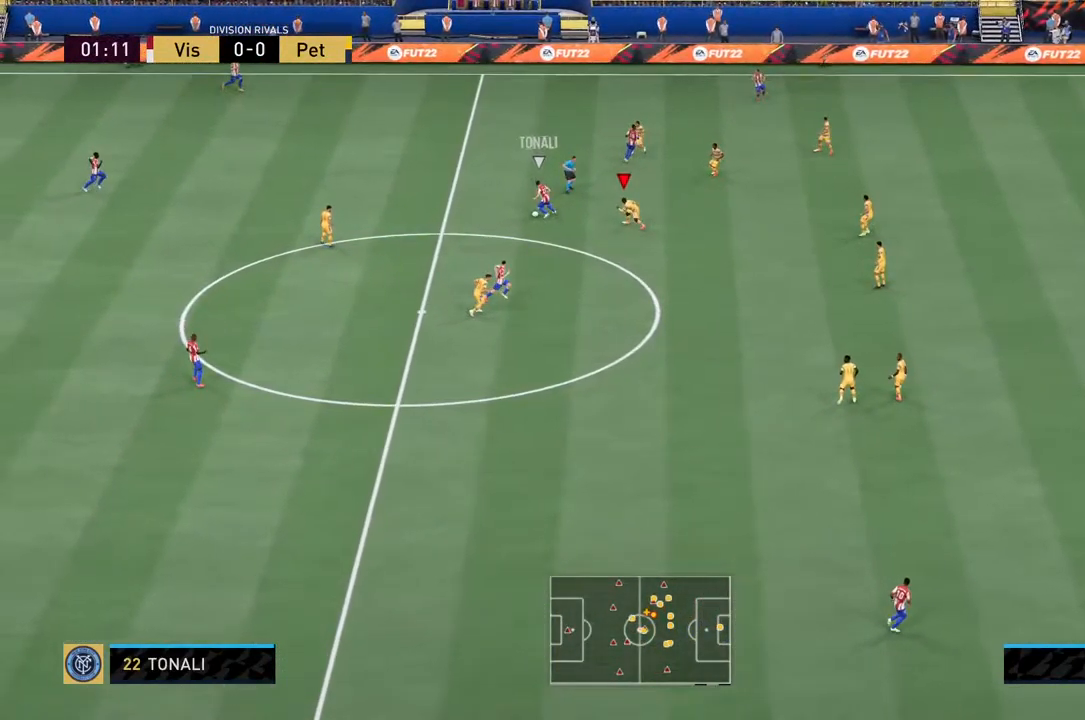
{"buttons": ["CIRCLE", "L2", "R2"], "left_stick": "down-left", "right_stick": "center", "events": [[267, "left_stick", "left"], [467, "CIRCLE", "down"], [467, "left_stick", "down-left"]]}
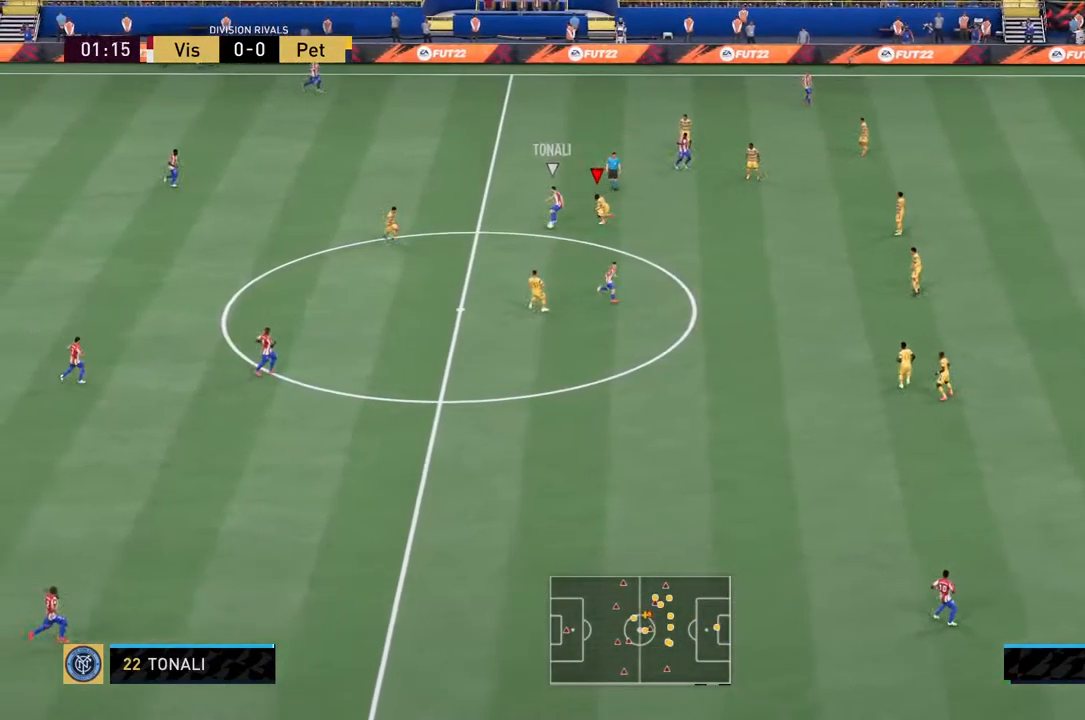
{"buttons": ["CIRCLE", "L2", "R2"], "left_stick": "down-left", "right_stick": "center", "events": []}
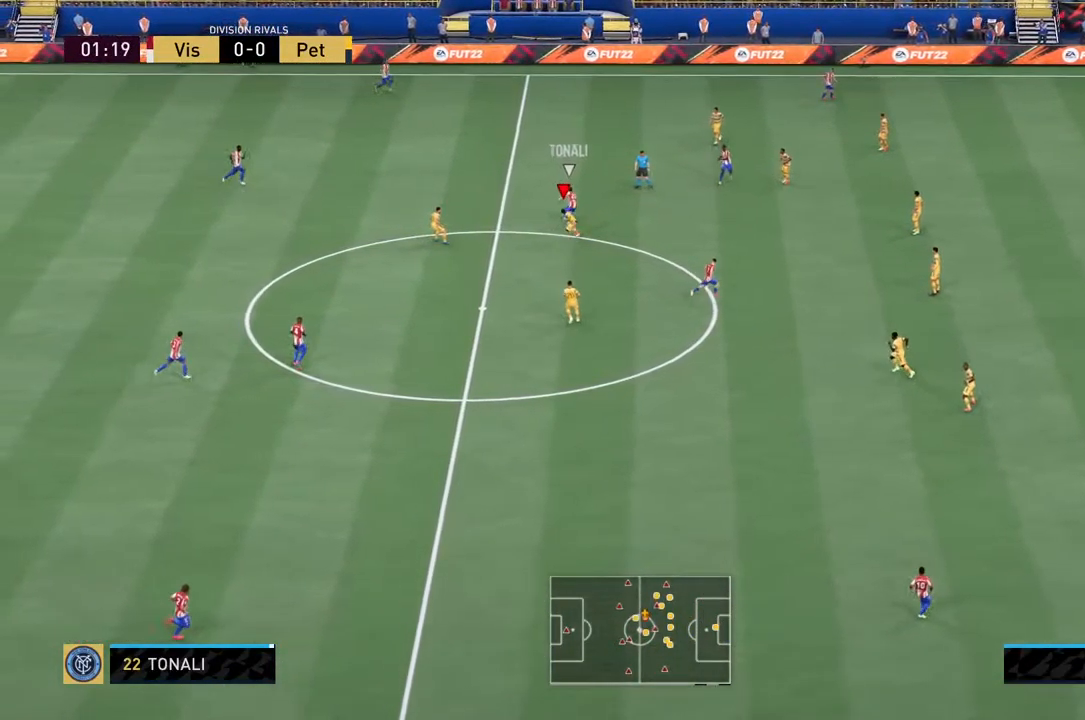
{"buttons": ["CIRCLE", "L2", "R2"], "left_stick": "right", "right_stick": "center", "events": [[200, "left_stick", "right"]]}
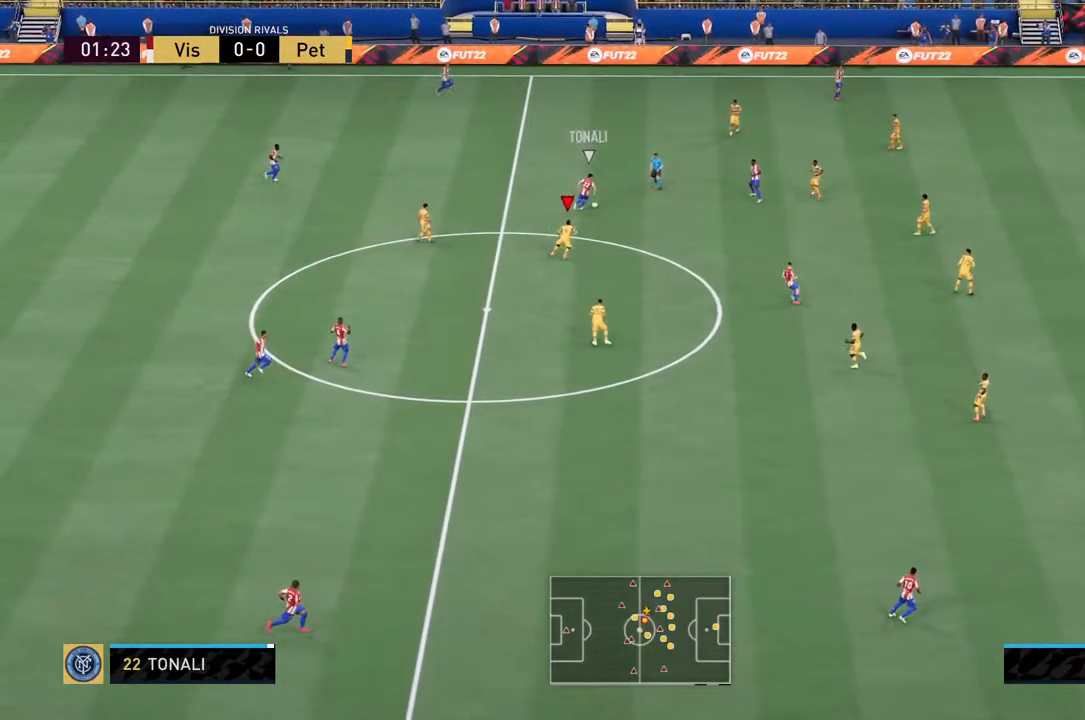
{"buttons": ["CIRCLE", "R2"], "left_stick": "right", "right_stick": "center", "events": [[217, "L2", "up"]]}
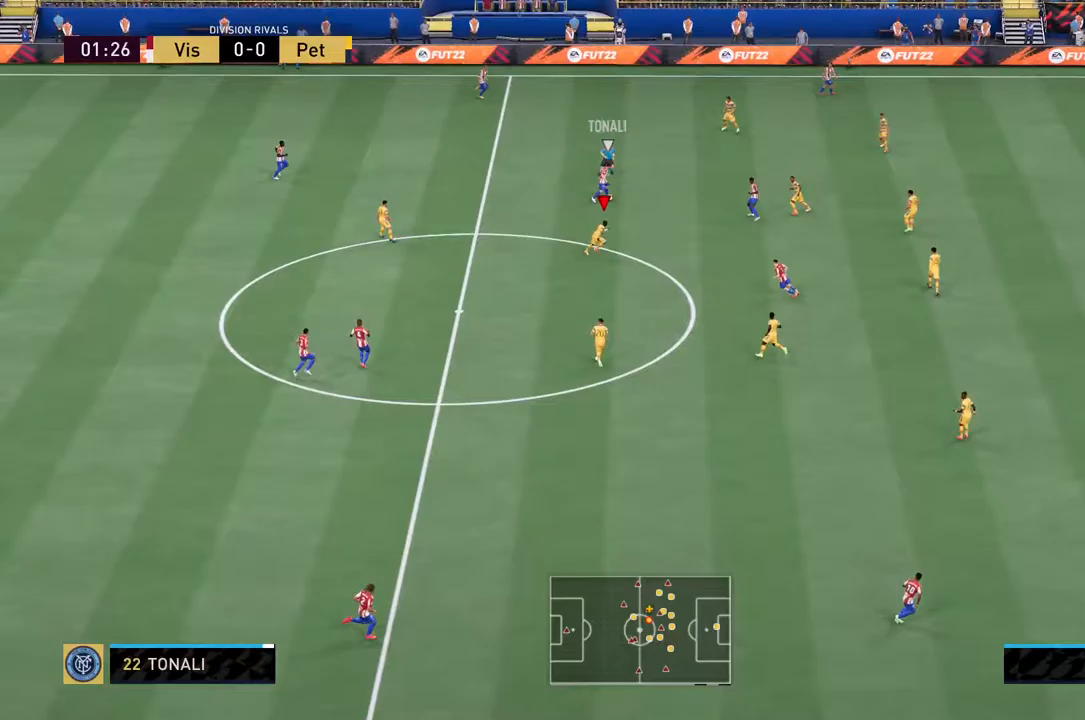
{"buttons": ["CIRCLE", "R2"], "left_stick": "right", "right_stick": "center", "events": []}
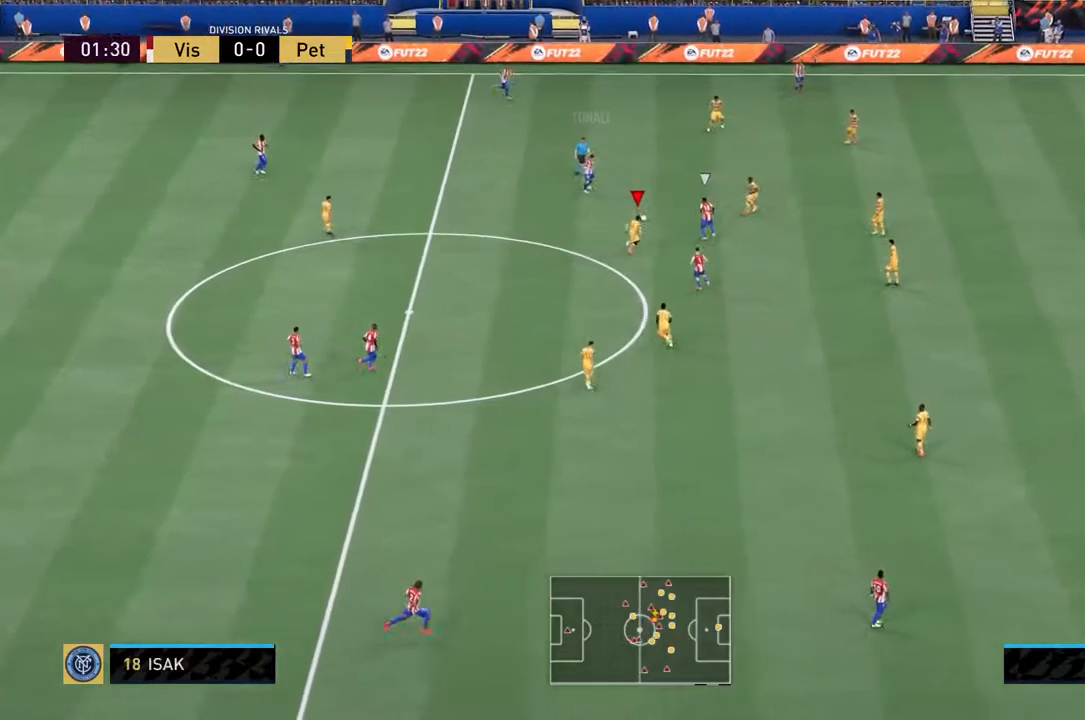
{"buttons": ["CIRCLE", "R2"], "left_stick": "up-right", "right_stick": "center", "events": [[450, "left_stick", "up-right"]]}
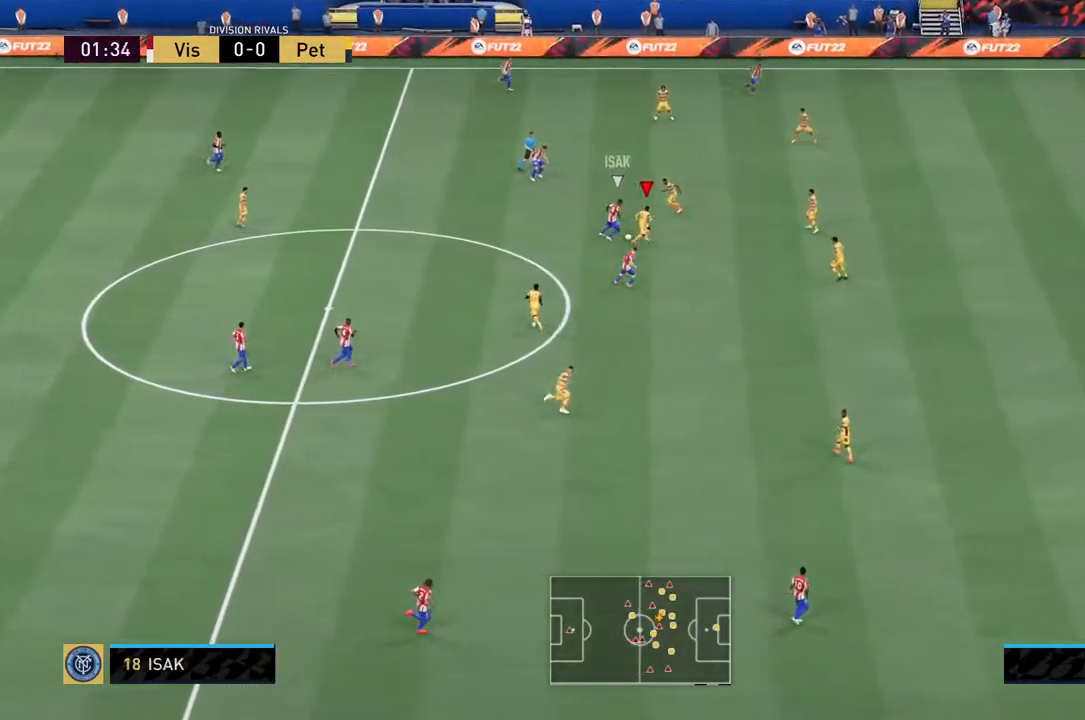
{"buttons": ["CIRCLE", "L2", "R2"], "left_stick": "down-left", "right_stick": "center", "events": [[50, "left_stick", "up"], [117, "L2", "down"], [267, "left_stick", "up-left"], [367, "left_stick", "left"], [467, "left_stick", "down-left"]]}
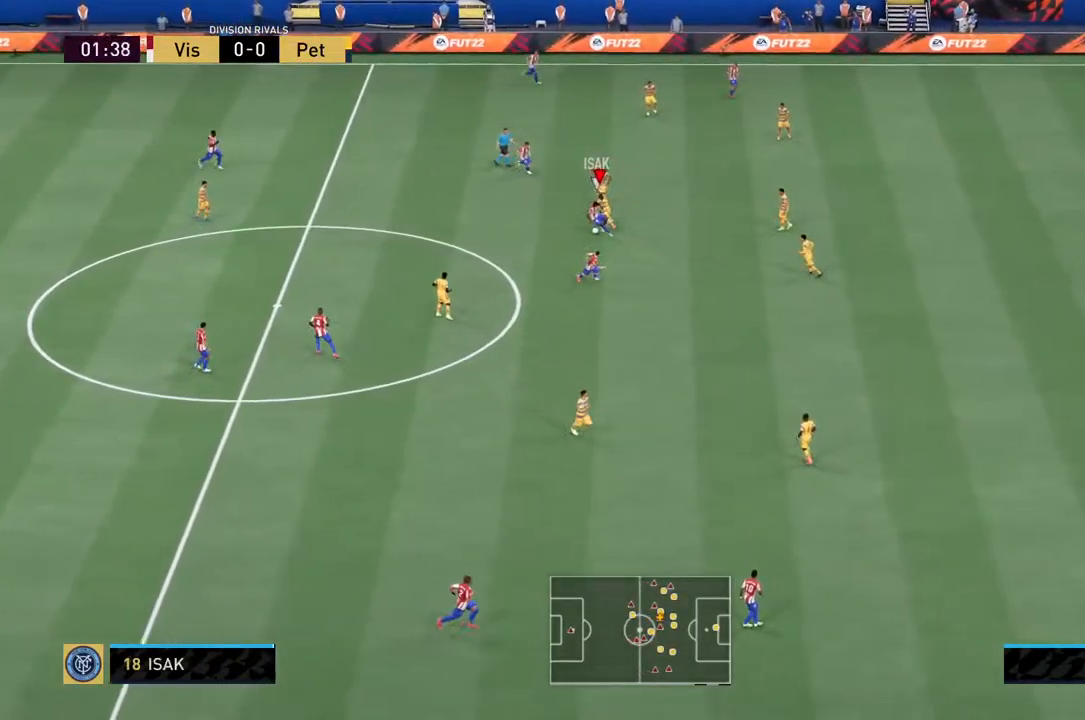
{"buttons": ["CIRCLE", "L2", "R2"], "left_stick": "down", "right_stick": "center", "events": [[33, "left_stick", "down"], [233, "left_stick", "down-right"], [433, "left_stick", "down"]]}
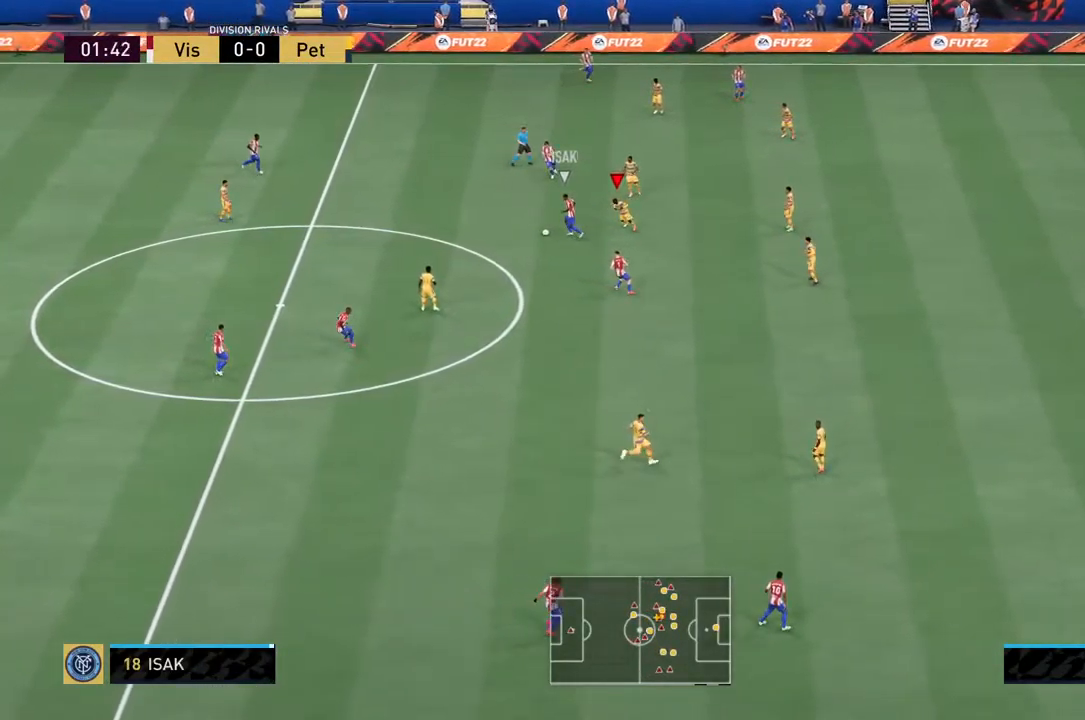
{"buttons": ["CIRCLE", "L2", "R2"], "left_stick": "down-left", "right_stick": "center", "events": [[300, "left_stick", "down-left"]]}
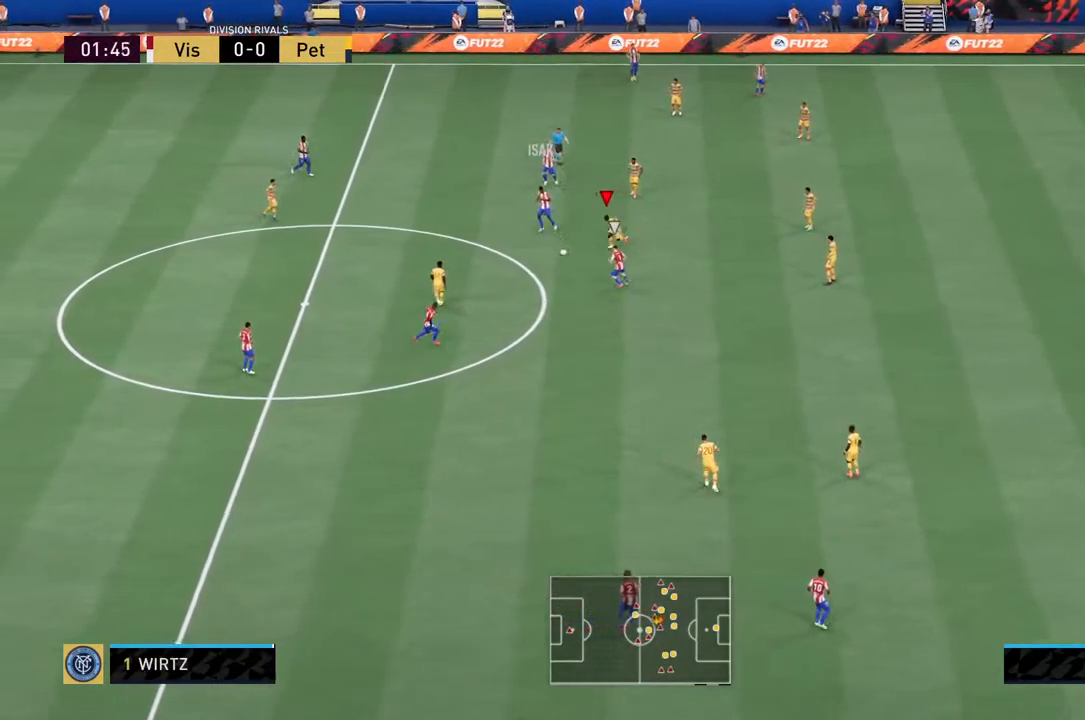
{"buttons": ["CIRCLE", "L2", "R2"], "left_stick": "down-right", "right_stick": "center", "events": [[100, "left_stick", "left"], [350, "left_stick", "down"], [400, "left_stick", "down-right"]]}